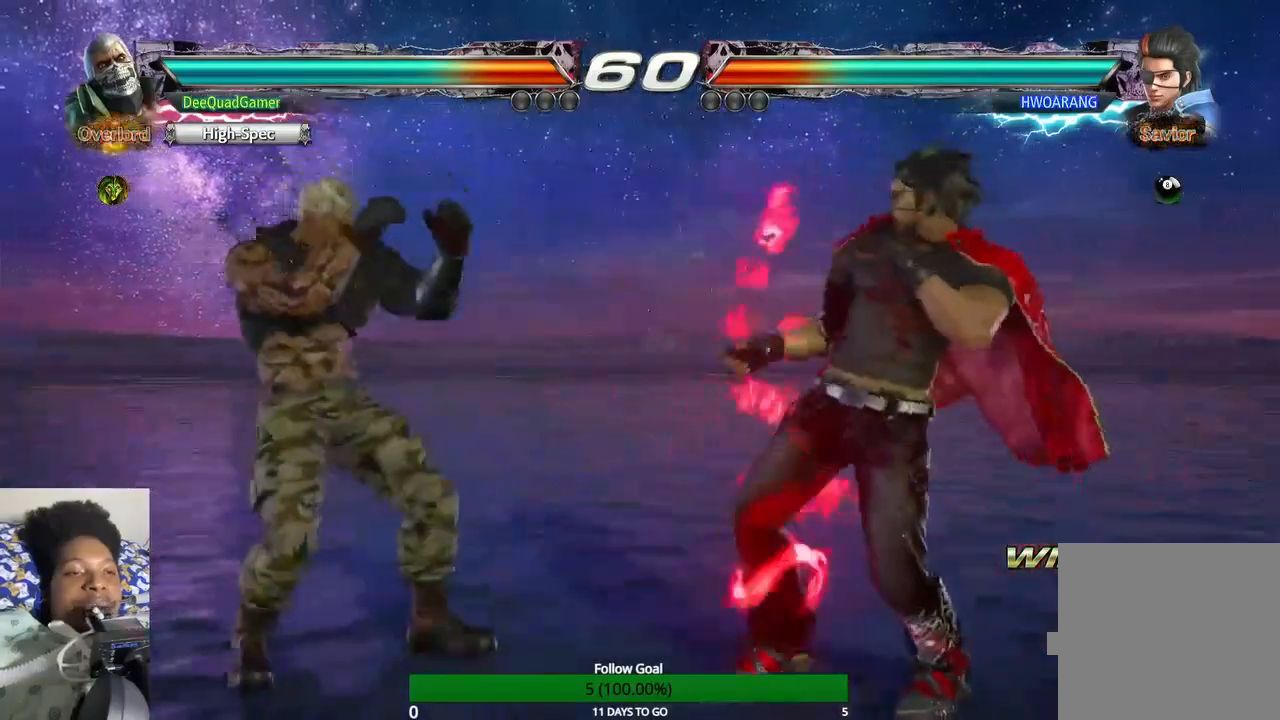
Gameplay with a controller (PlayStation layout); each line is a JSON object with the inputs held at the frame after it. "events" lists button and stick changes between this image and that frame as [ms after this image, input, new state], when the widget could be followed in between. Not read: L3 R3.
{"buttons": [], "left_stick": "center", "right_stick": "center", "events": []}
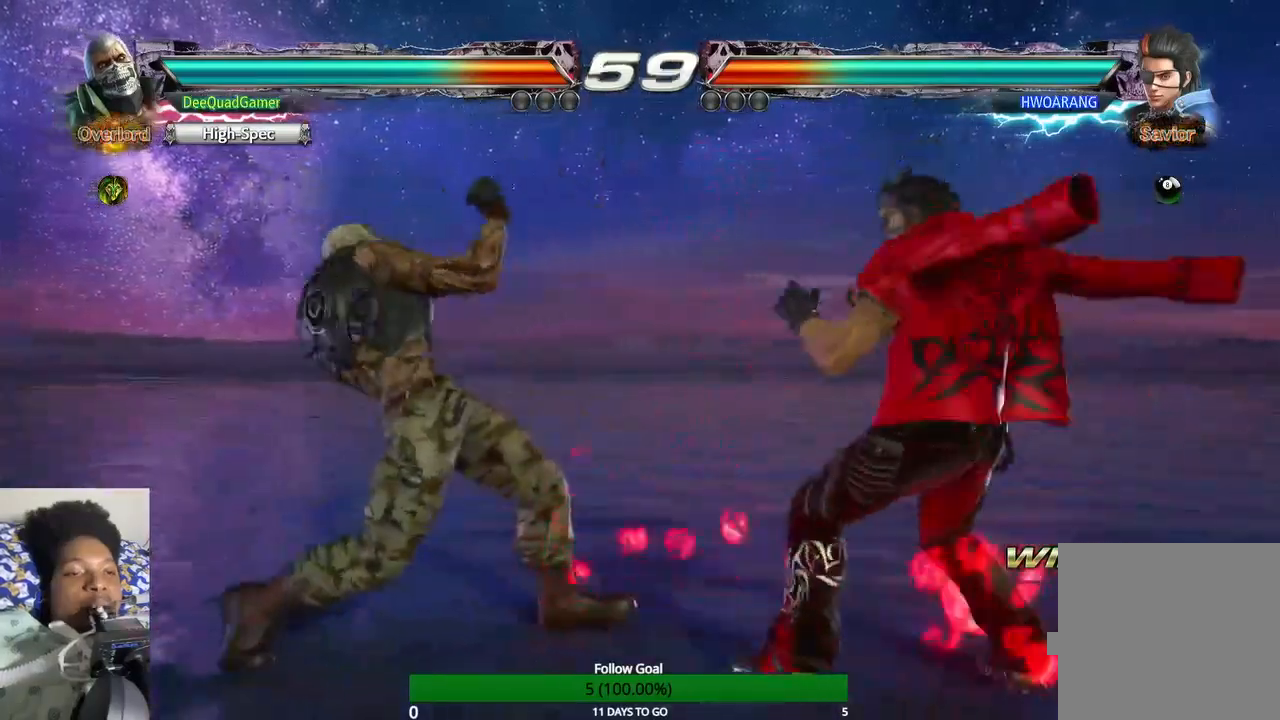
{"buttons": [], "left_stick": "left", "right_stick": "center", "events": [[33, "left_stick", "left"]]}
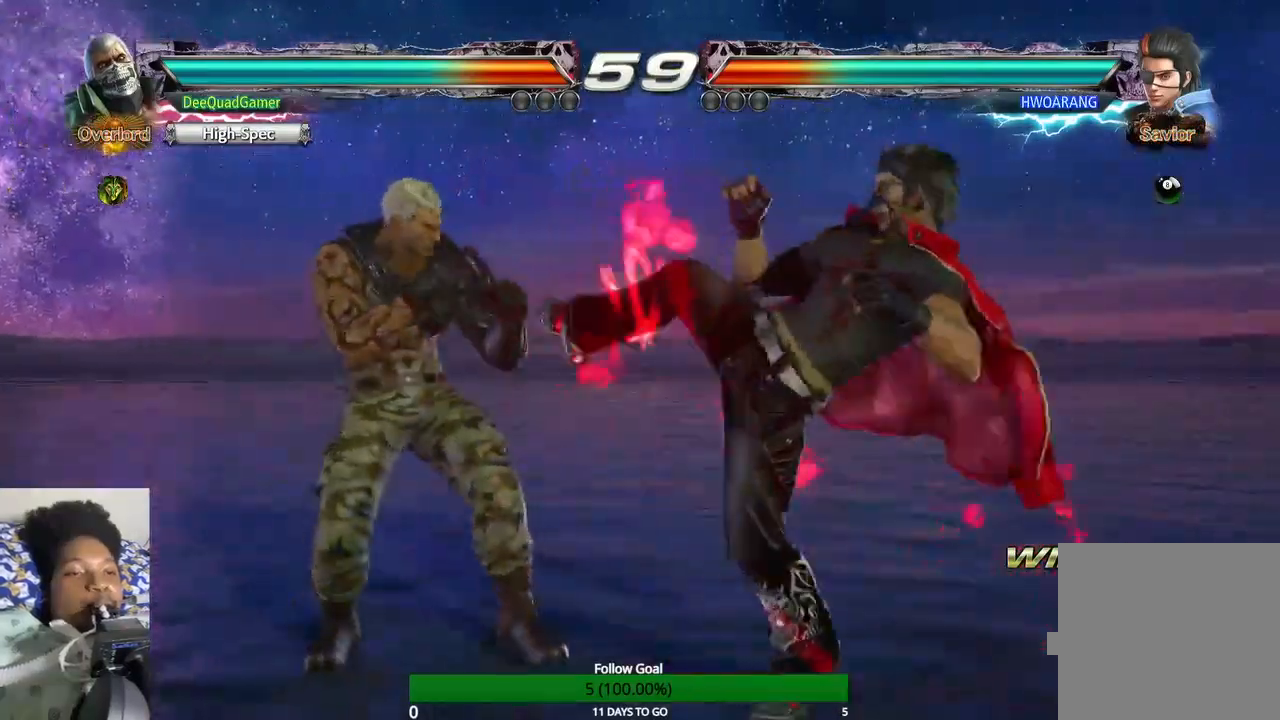
{"buttons": [], "left_stick": "left", "right_stick": "center", "events": []}
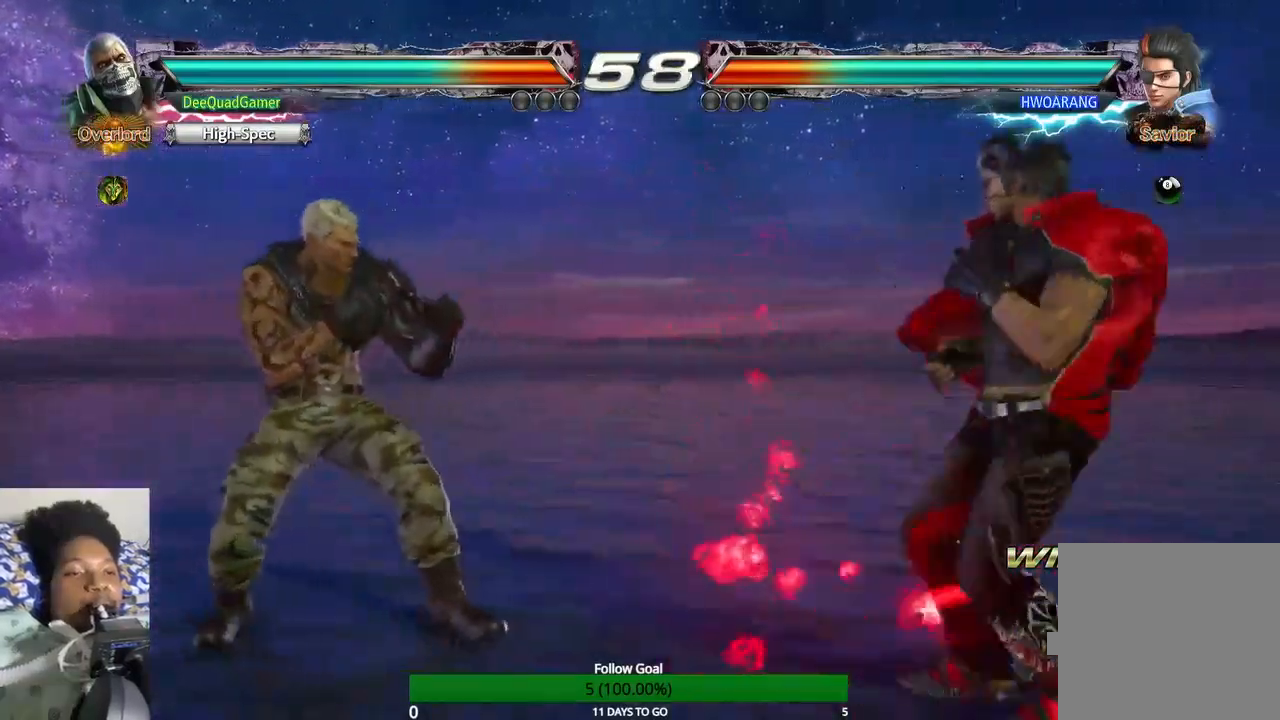
{"buttons": [], "left_stick": "right", "right_stick": "center", "events": [[233, "left_stick", "center"], [300, "left_stick", "right"], [367, "CROSS", "down"], [500, "CROSS", "up"]]}
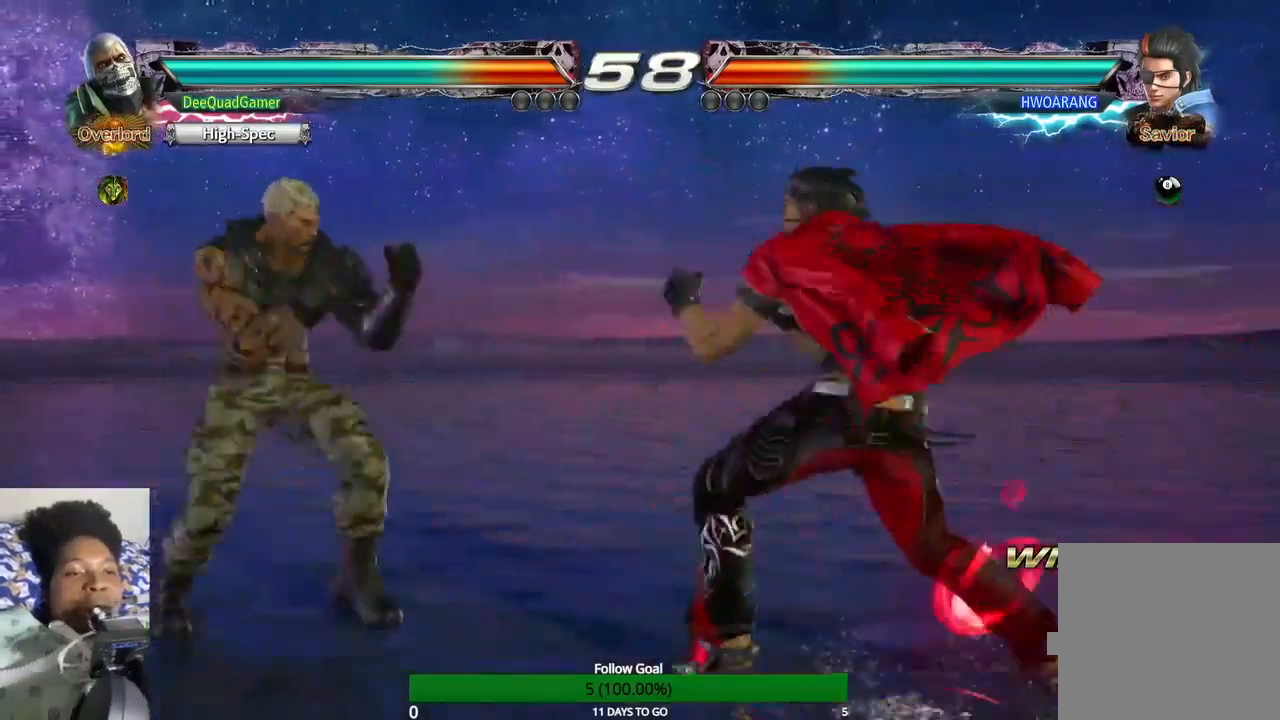
{"buttons": [], "left_stick": "down", "right_stick": "center", "events": [[33, "left_stick", "center"], [467, "left_stick", "down"]]}
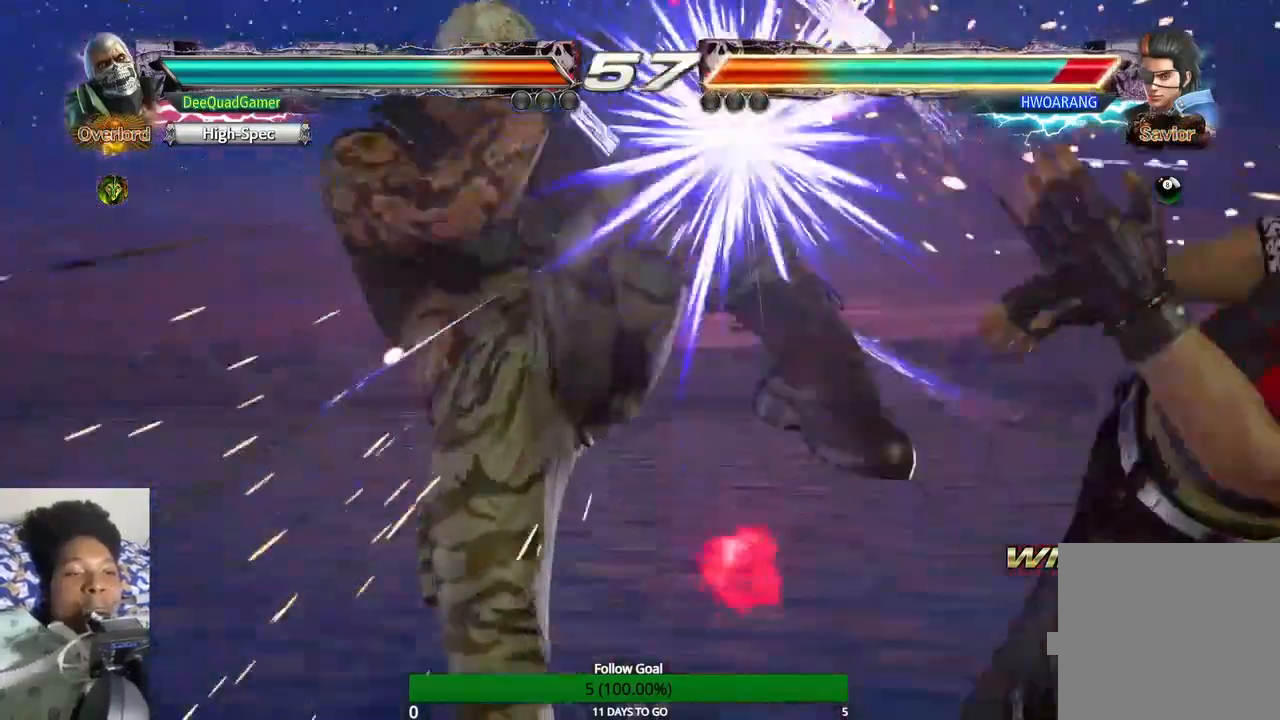
{"buttons": [], "left_stick": "down", "right_stick": "center", "events": [[67, "left_stick", "down-right"], [233, "TRIANGLE", "down"], [233, "left_stick", "down"], [333, "TRIANGLE", "up"], [400, "SQUARE", "down"], [467, "SQUARE", "up"]]}
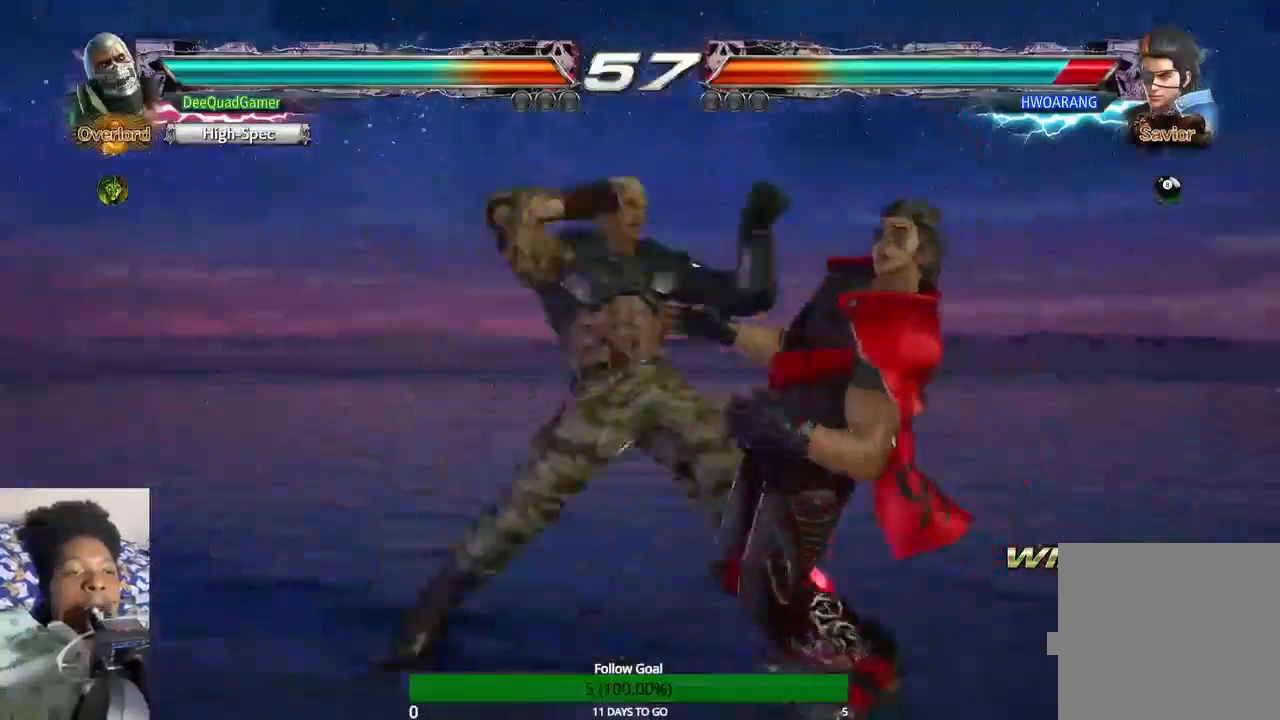
{"buttons": [], "left_stick": "down", "right_stick": "center", "events": [[133, "left_stick", "center"], [500, "left_stick", "down"]]}
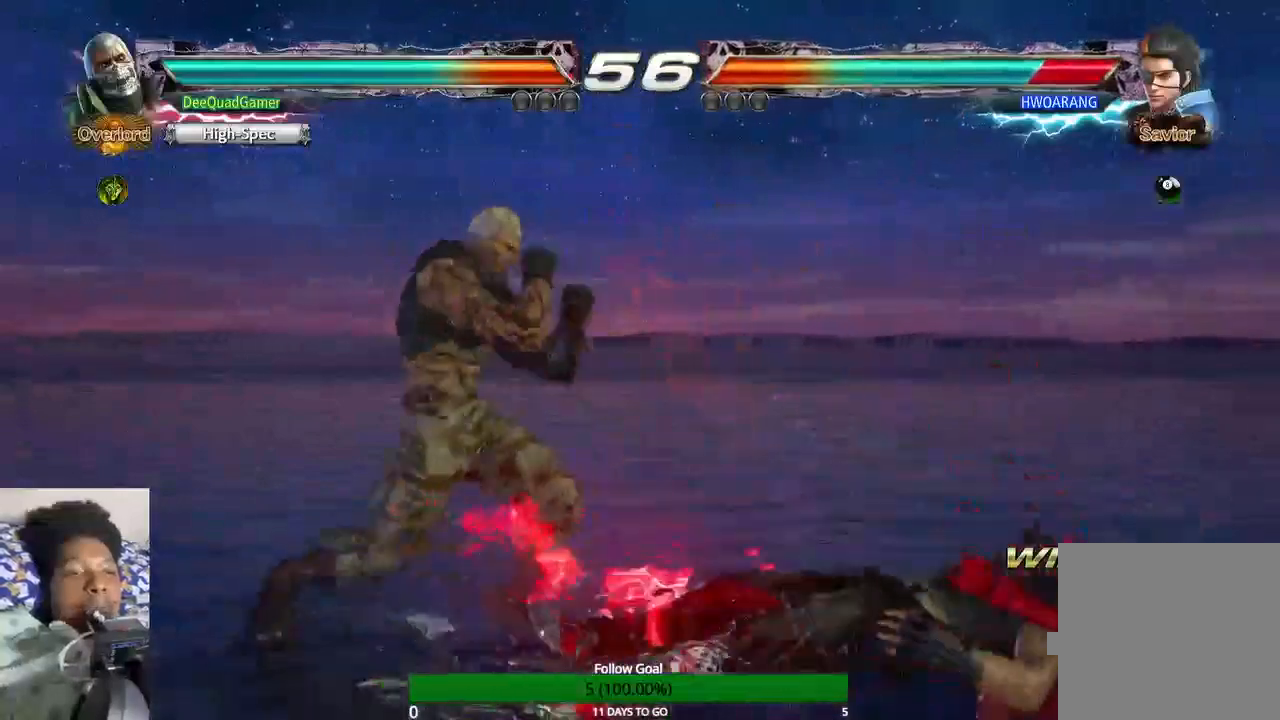
{"buttons": [], "left_stick": "center", "right_stick": "center", "events": [[33, "left_stick", "down-left"], [167, "left_stick", "center"], [200, "CIRCLE", "down"], [300, "CIRCLE", "up"]]}
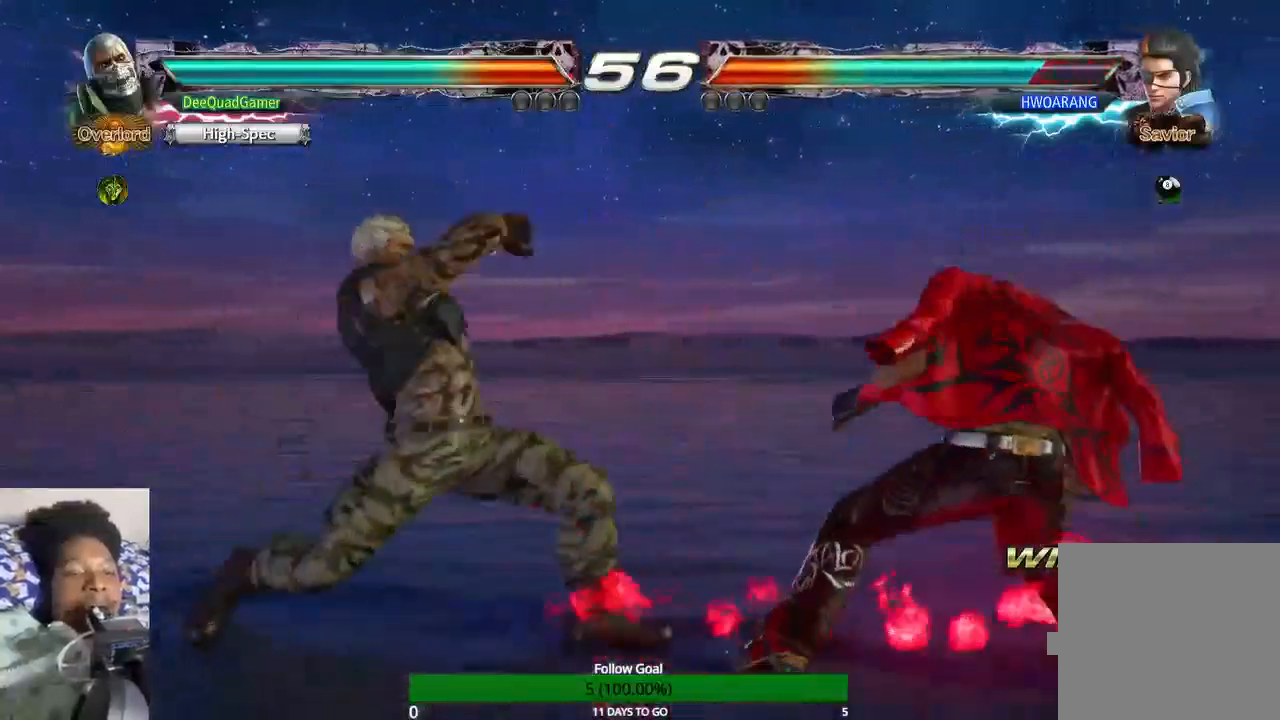
{"buttons": [], "left_stick": "center", "right_stick": "center", "events": []}
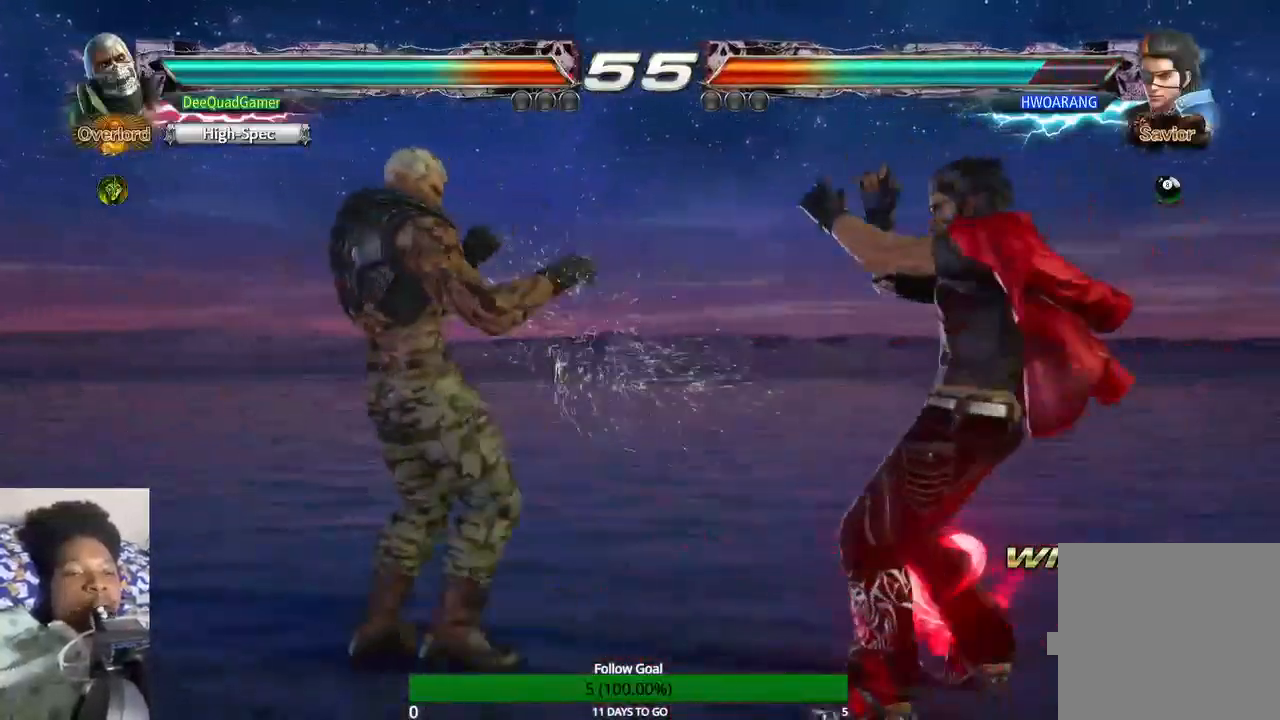
{"buttons": [], "left_stick": "left", "right_stick": "center", "events": [[33, "left_stick", "left"]]}
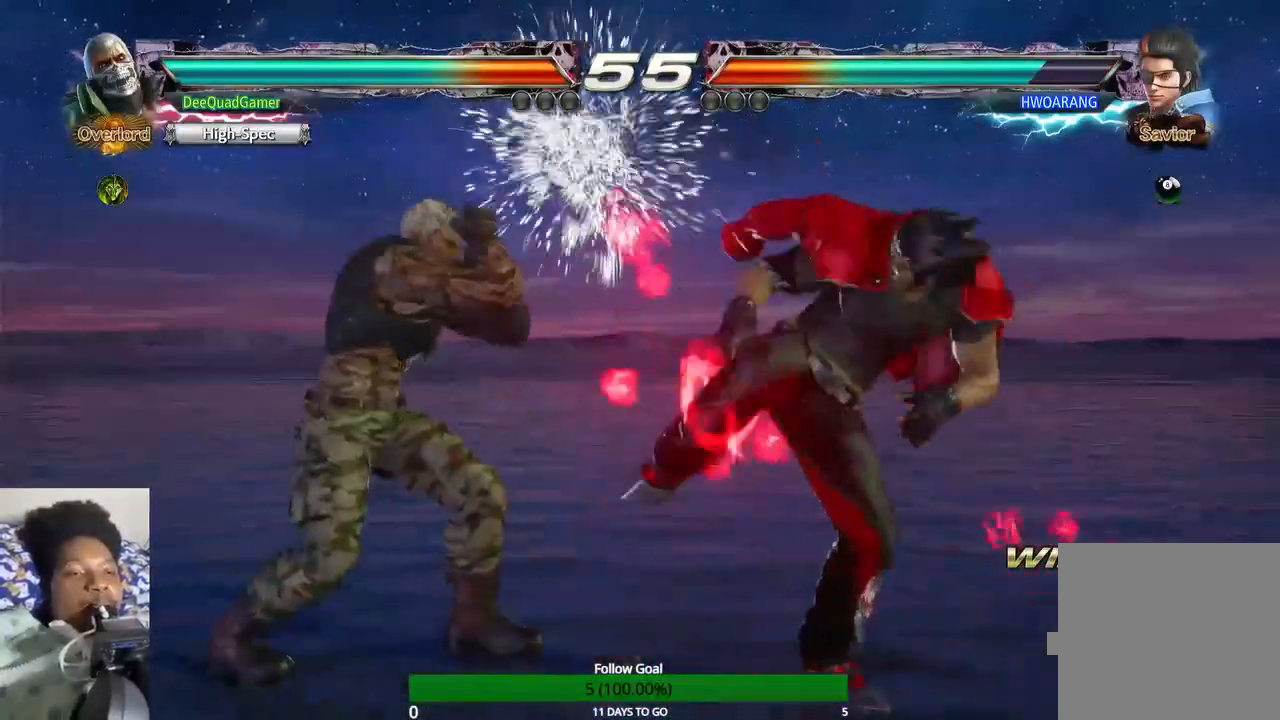
{"buttons": [], "left_stick": "left", "right_stick": "center", "events": []}
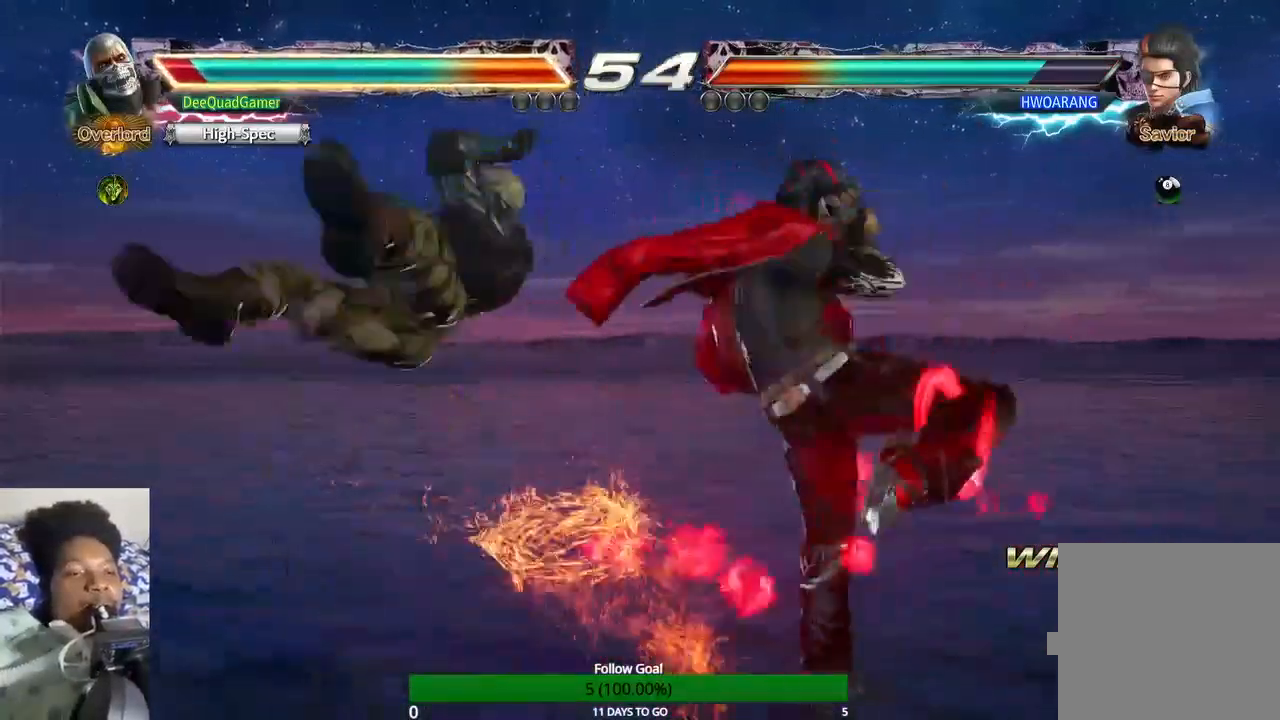
{"buttons": [], "left_stick": "center", "right_stick": "center", "events": [[300, "left_stick", "center"]]}
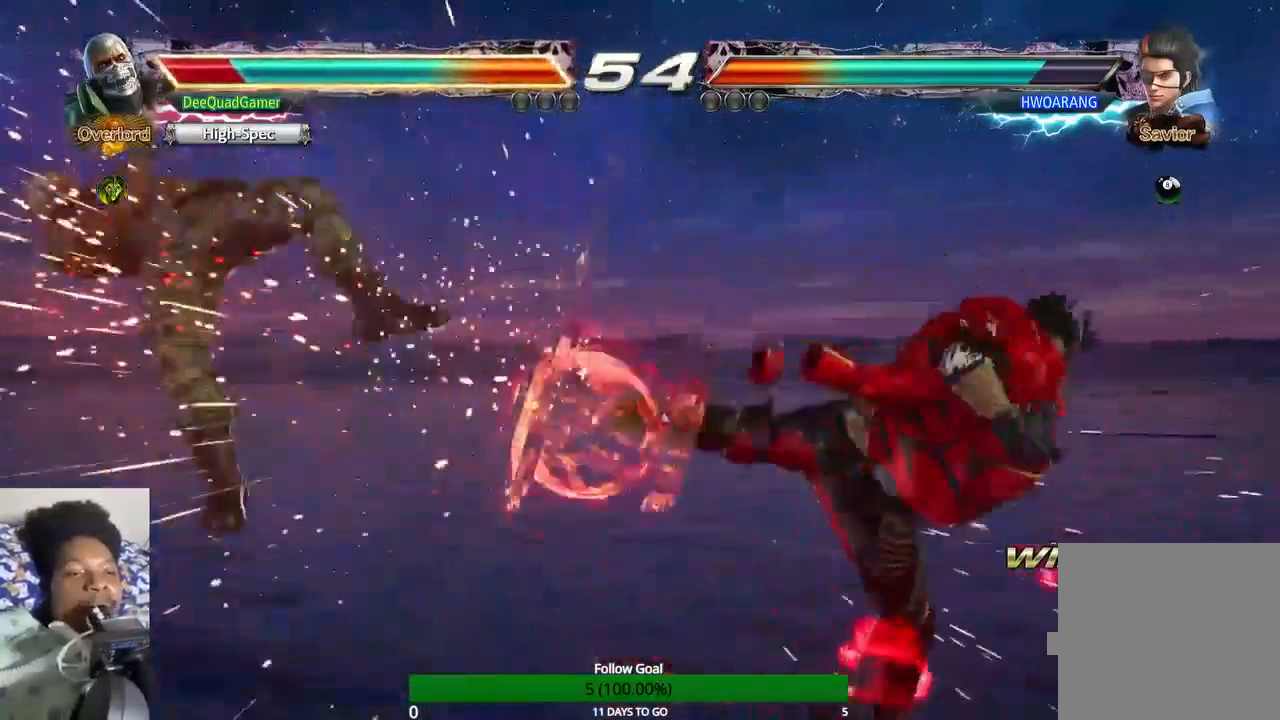
{"buttons": [], "left_stick": "left", "right_stick": "center", "events": [[167, "left_stick", "left"]]}
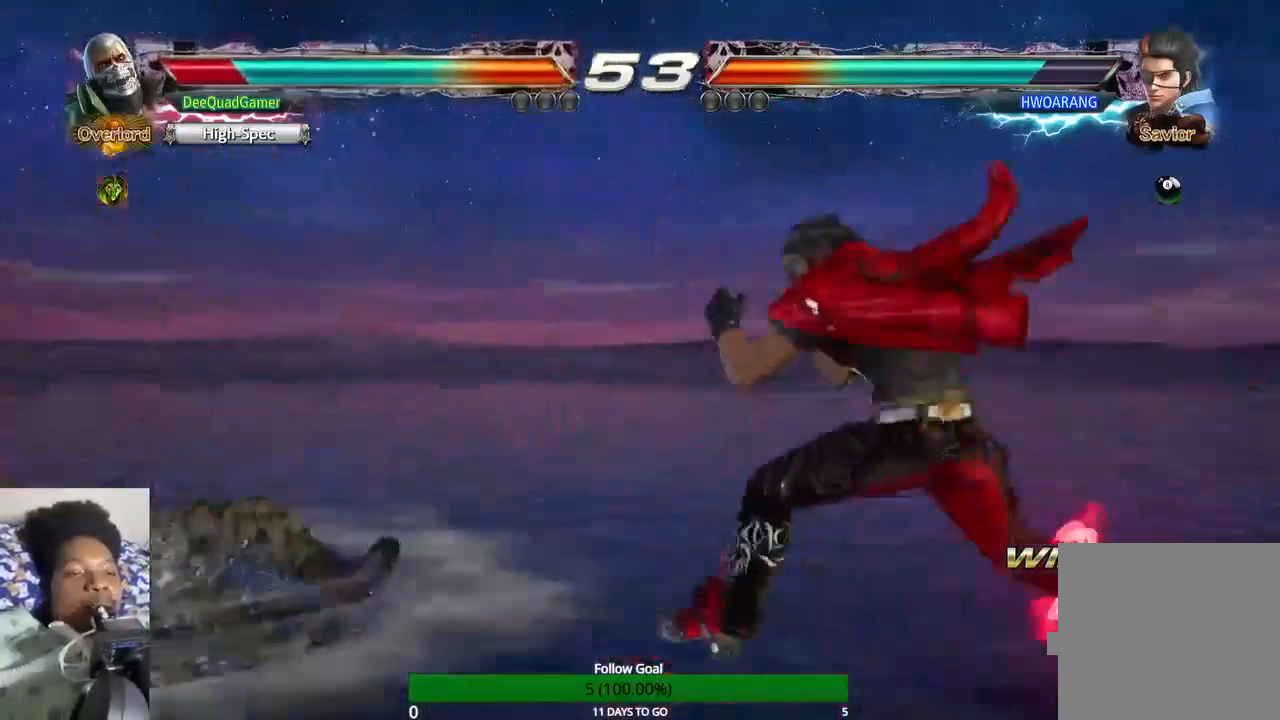
{"buttons": [], "left_stick": "left", "right_stick": "center", "events": []}
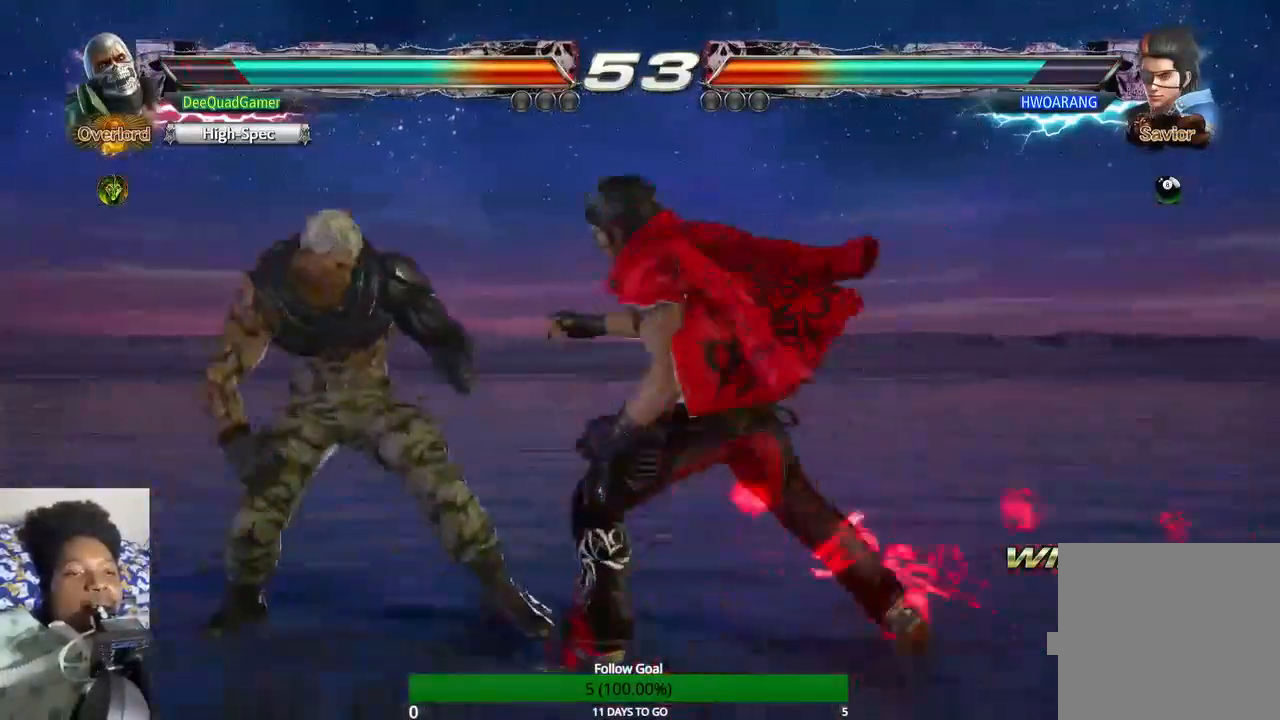
{"buttons": [], "left_stick": "left", "right_stick": "center", "events": []}
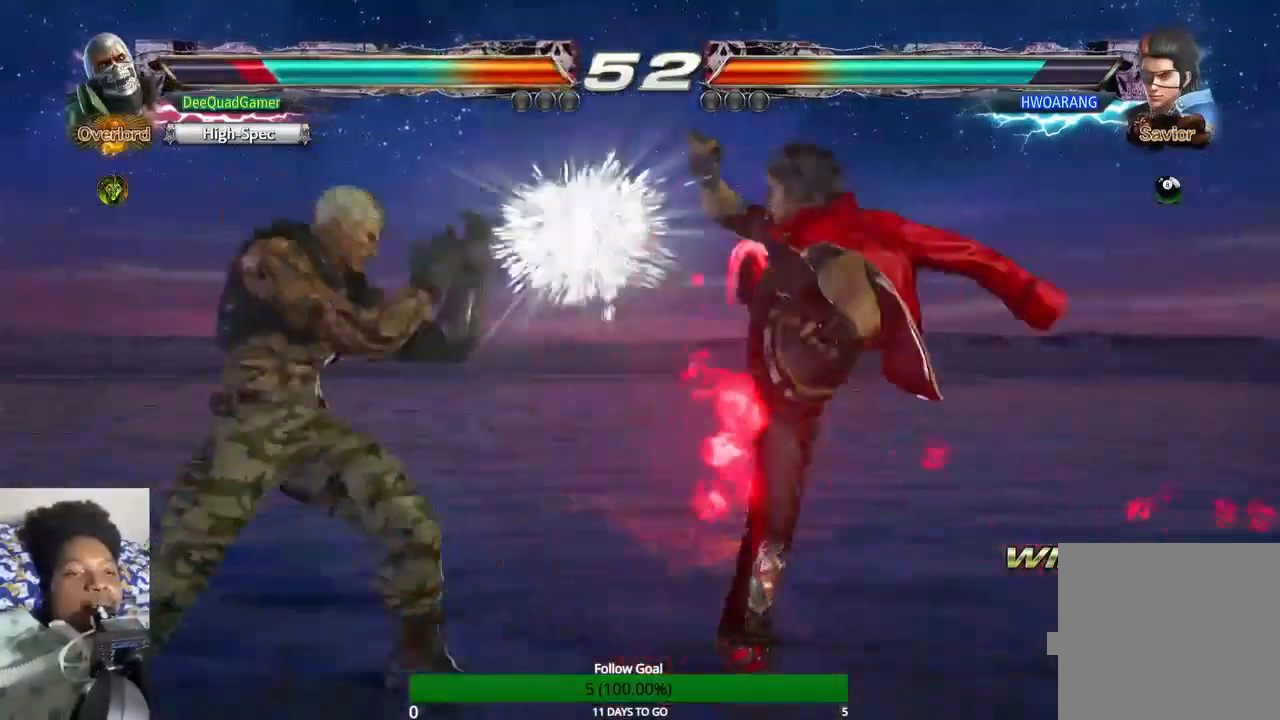
{"buttons": [], "left_stick": "left", "right_stick": "center", "events": [[300, "SQUARE", "down"], [433, "SQUARE", "up"]]}
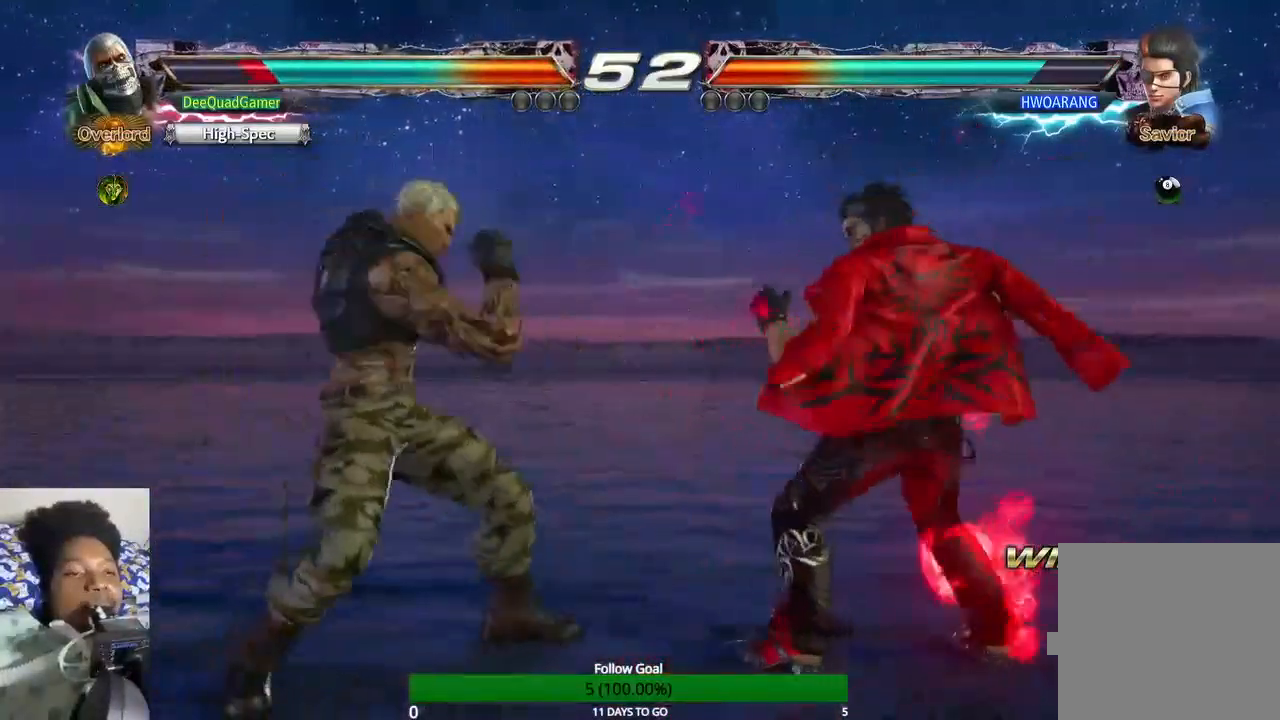
{"buttons": [], "left_stick": "center", "right_stick": "center", "events": [[133, "left_stick", "center"]]}
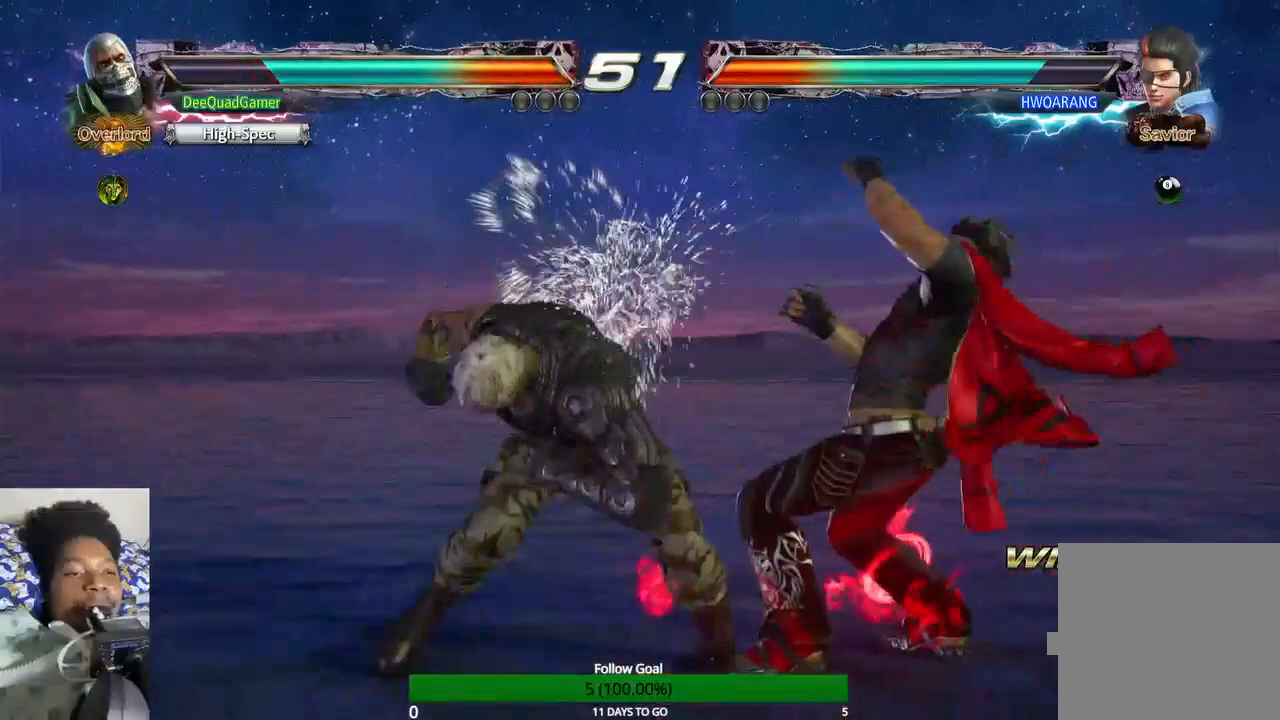
{"buttons": ["CROSS"], "left_stick": "center", "right_stick": "center", "events": [[233, "CIRCLE", "down"], [367, "CIRCLE", "up"], [367, "CROSS", "down"]]}
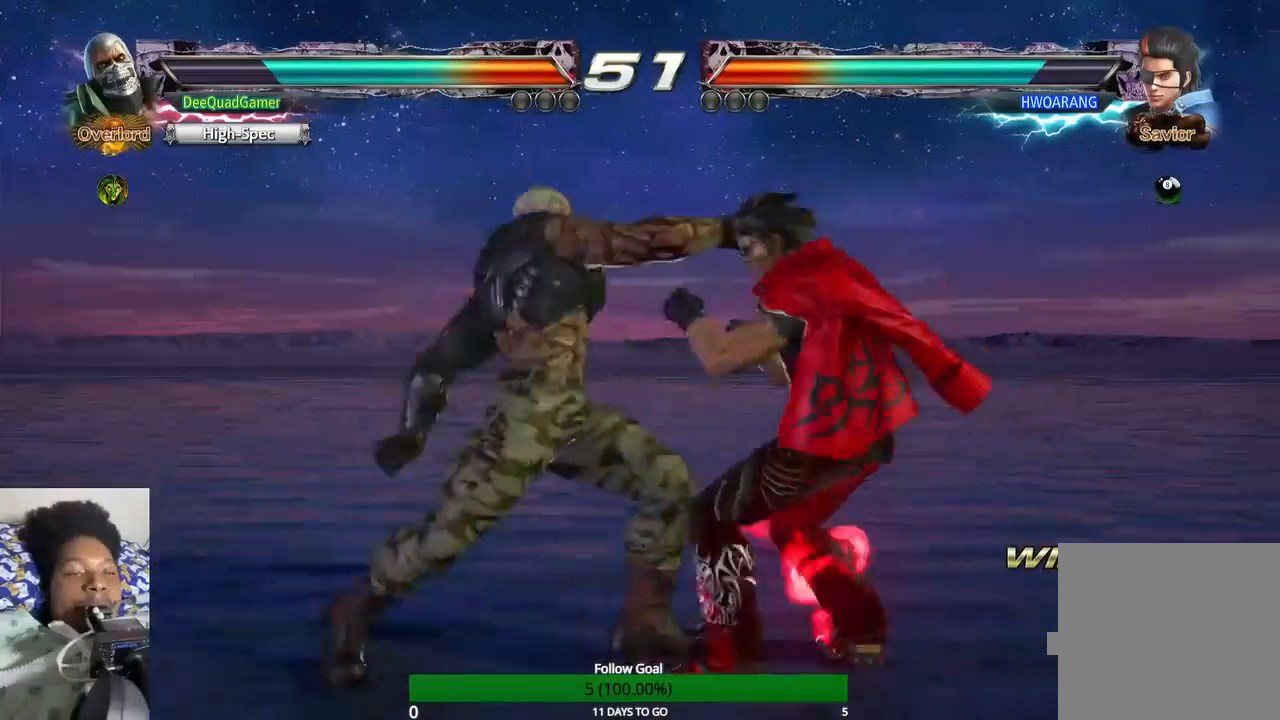
{"buttons": ["CIRCLE"], "left_stick": "center", "right_stick": "center", "events": [[100, "CIRCLE", "down"], [100, "CROSS", "up"]]}
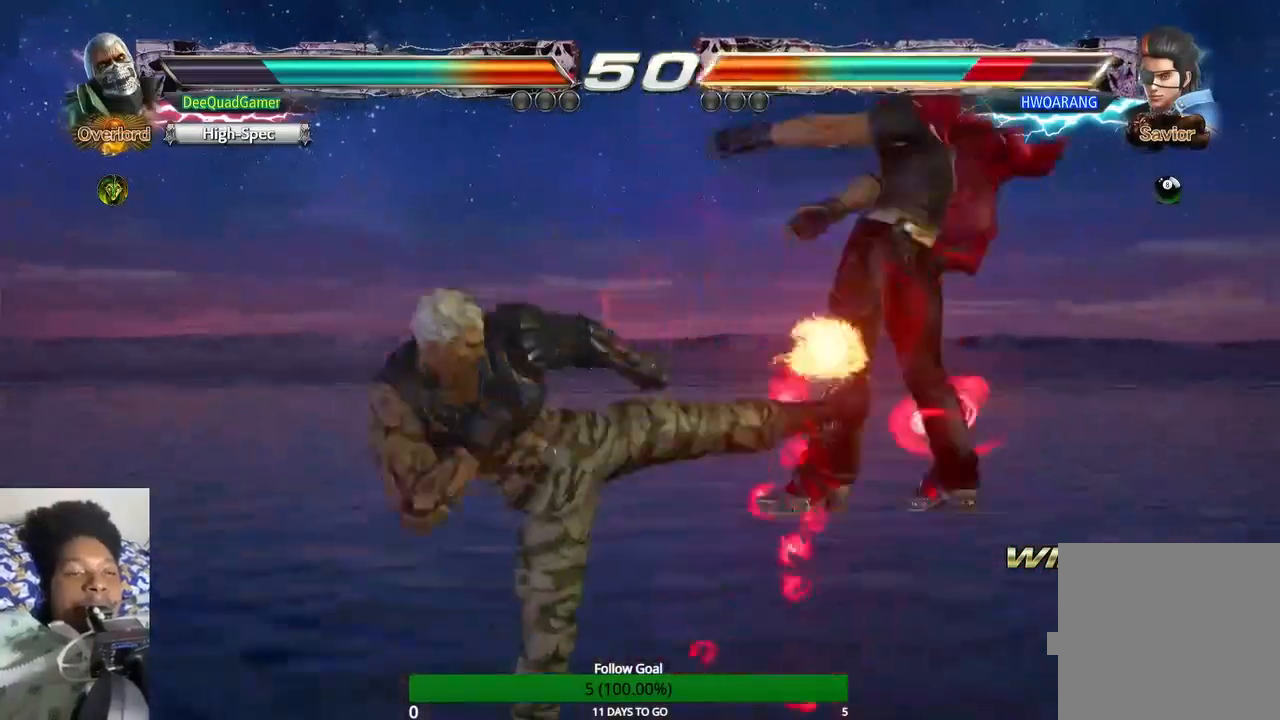
{"buttons": ["CIRCLE"], "left_stick": "center", "right_stick": "center", "events": []}
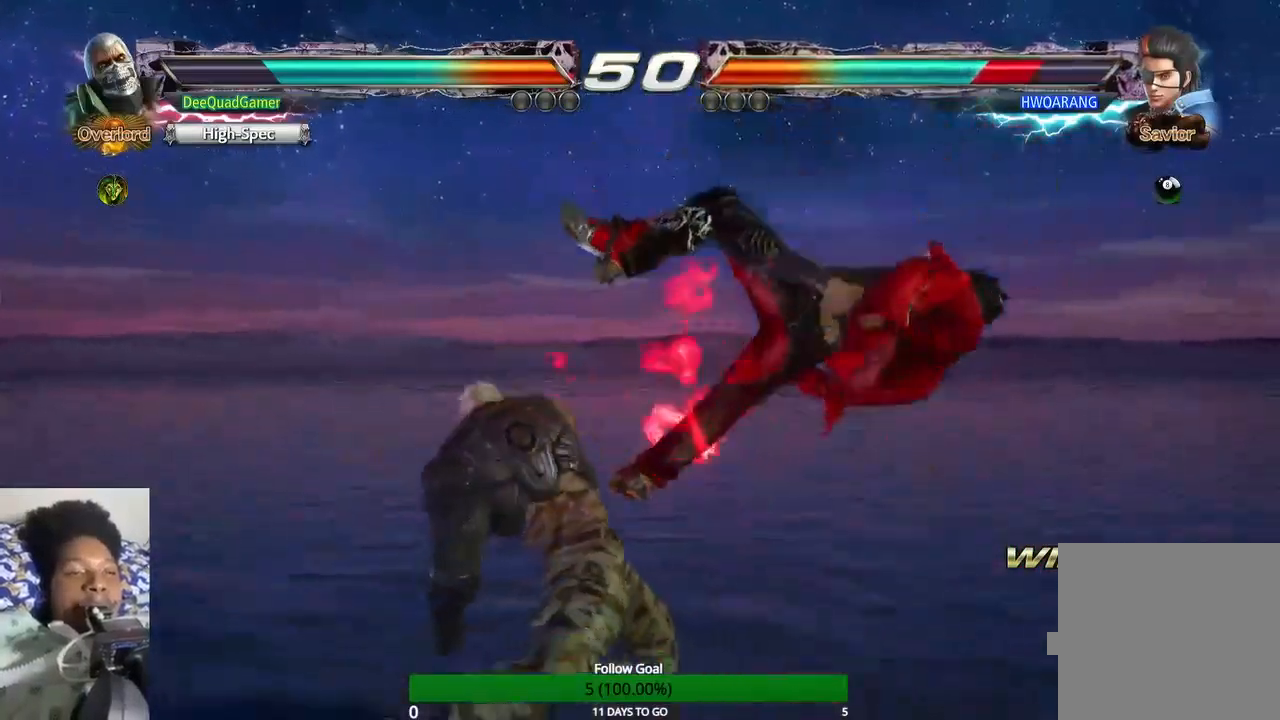
{"buttons": [], "left_stick": "right", "right_stick": "center", "events": [[100, "CIRCLE", "up"], [400, "left_stick", "right"]]}
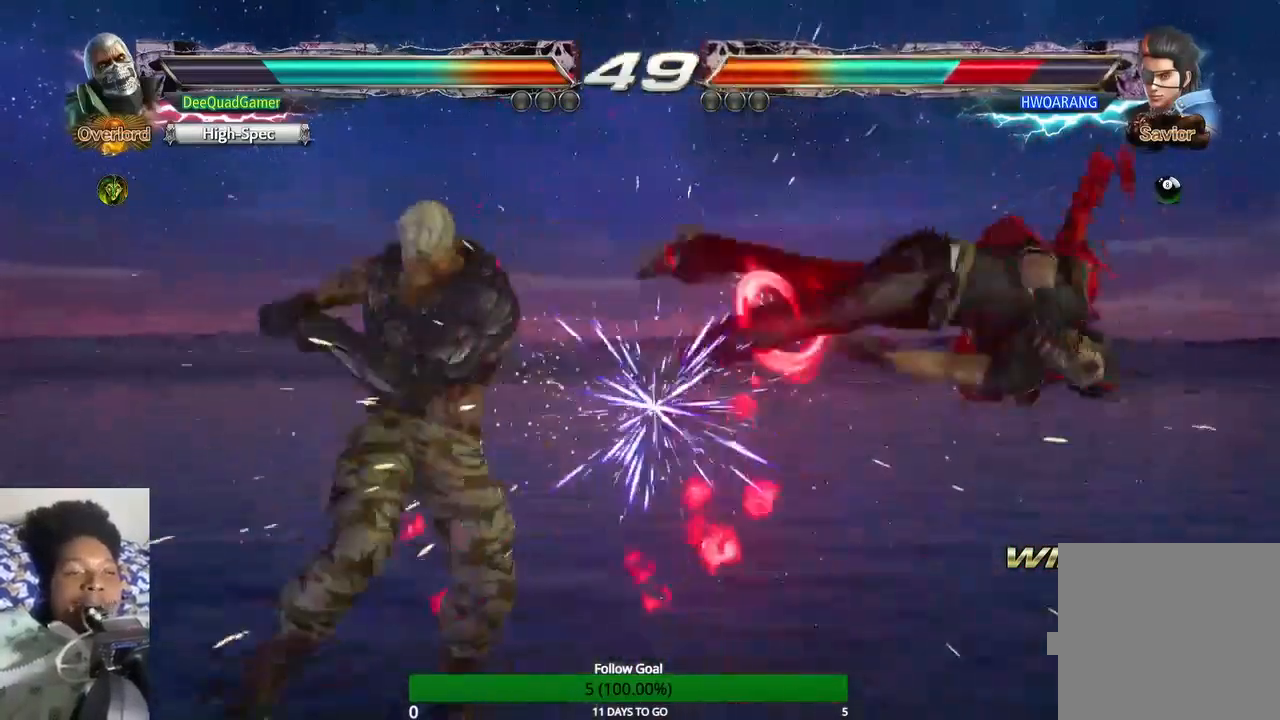
{"buttons": ["CROSS"], "left_stick": "right", "right_stick": "center", "events": [[200, "left_stick", "center"], [267, "left_stick", "left"], [300, "CROSS", "down"], [400, "left_stick", "center"], [467, "left_stick", "right"]]}
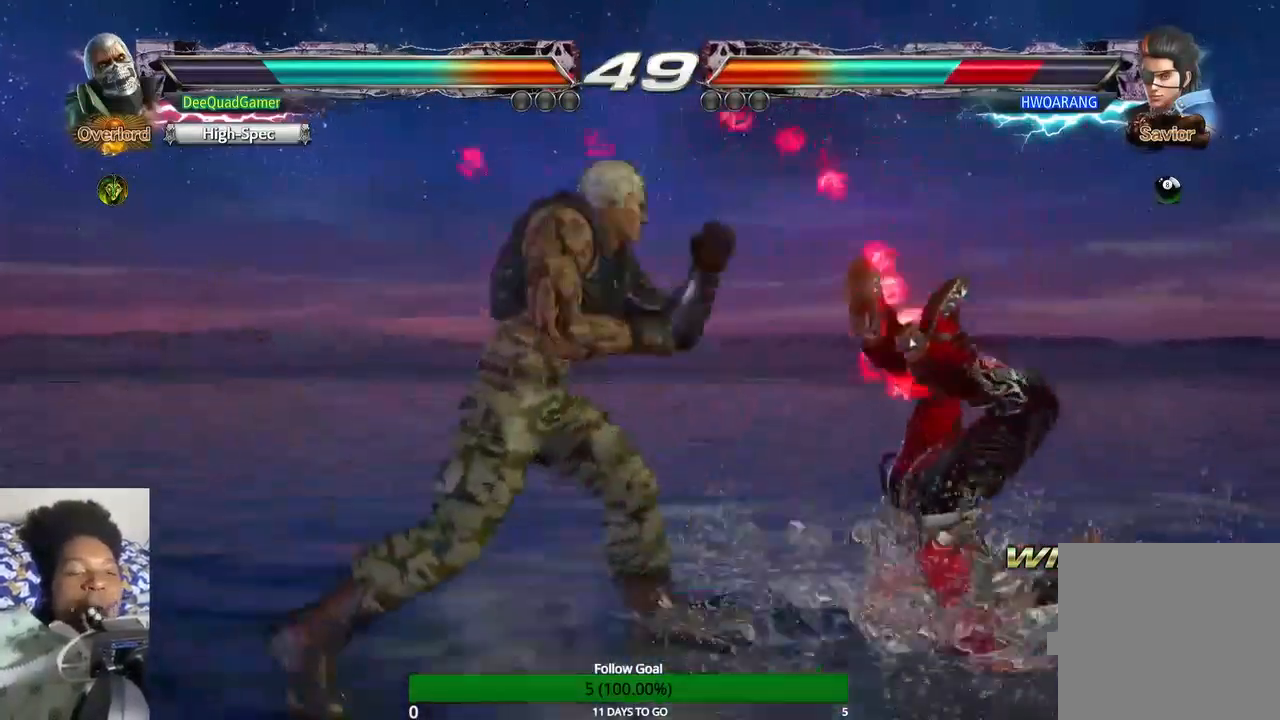
{"buttons": ["CIRCLE"], "left_stick": "center", "right_stick": "center", "events": [[33, "CROSS", "up"], [200, "left_stick", "center"], [400, "CIRCLE", "down"]]}
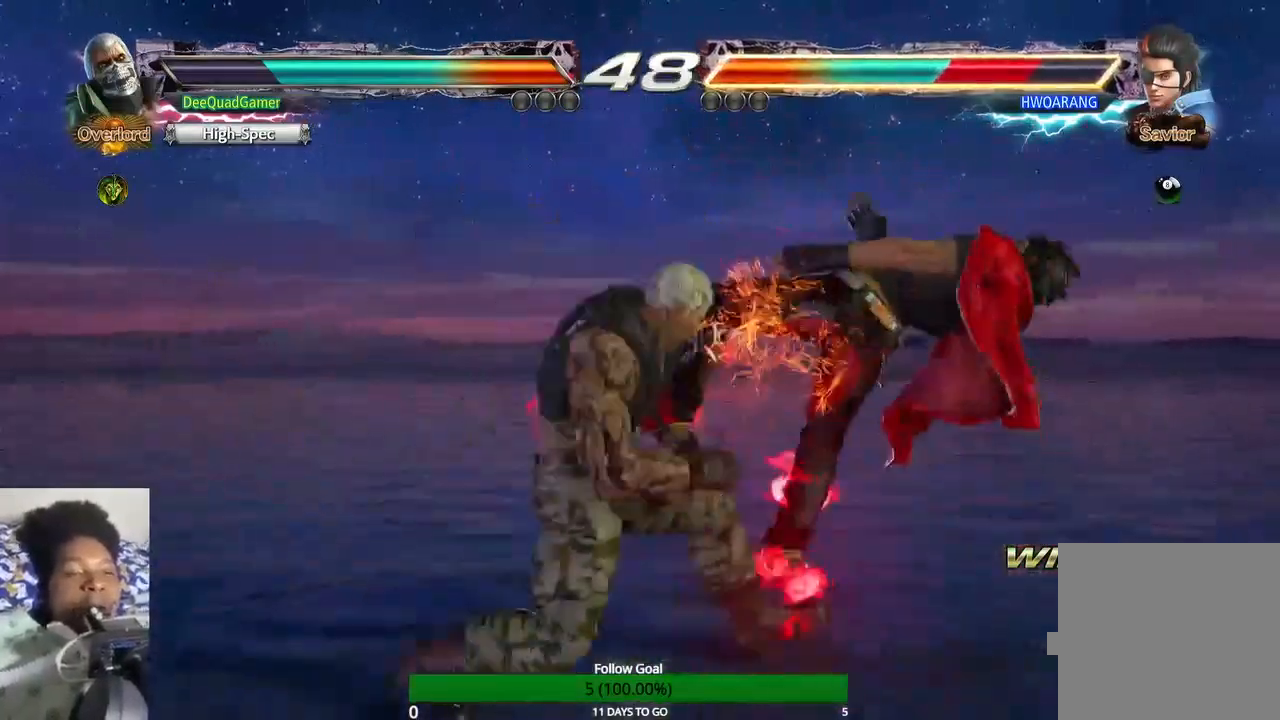
{"buttons": ["TRIANGLE"], "left_stick": "center", "right_stick": "center", "events": [[33, "CIRCLE", "up"], [67, "SQUARE", "down"], [133, "SQUARE", "up"], [300, "TRIANGLE", "down"], [367, "TRIANGLE", "up"], [467, "TRIANGLE", "down"]]}
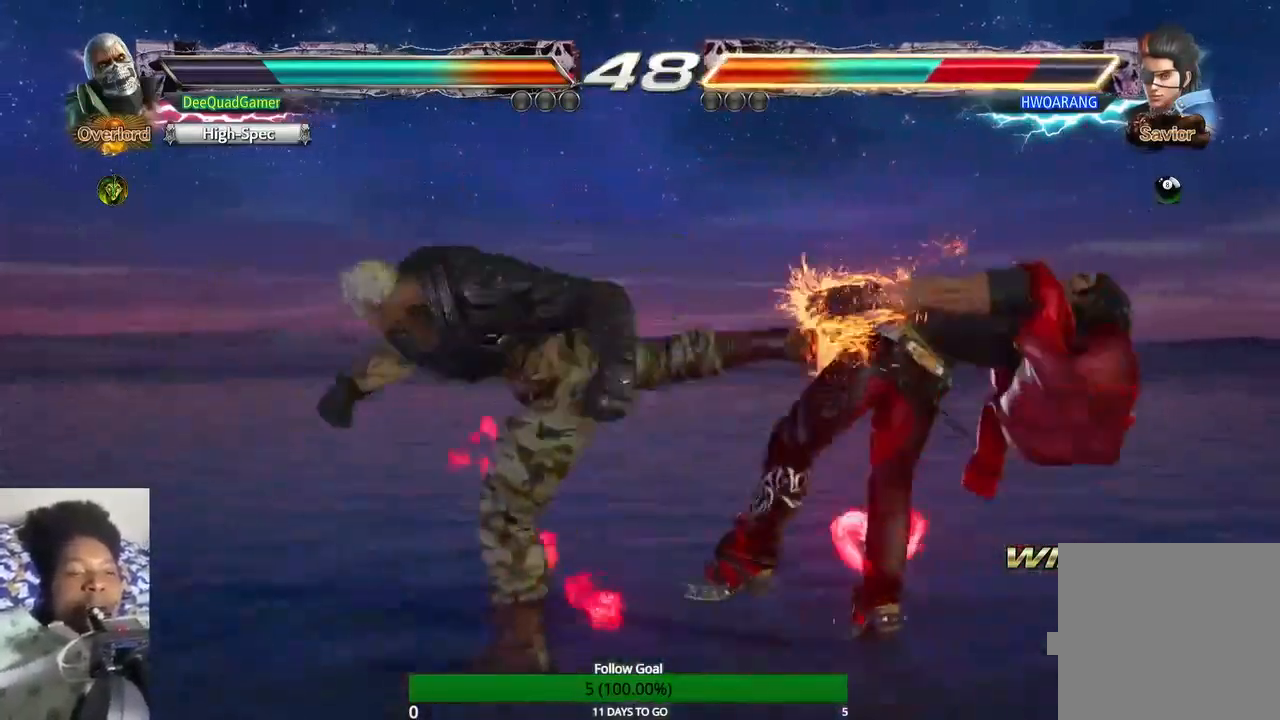
{"buttons": [], "left_stick": "center", "right_stick": "center", "events": [[67, "TRIANGLE", "up"], [133, "TRIANGLE", "down"], [233, "TRIANGLE", "up"]]}
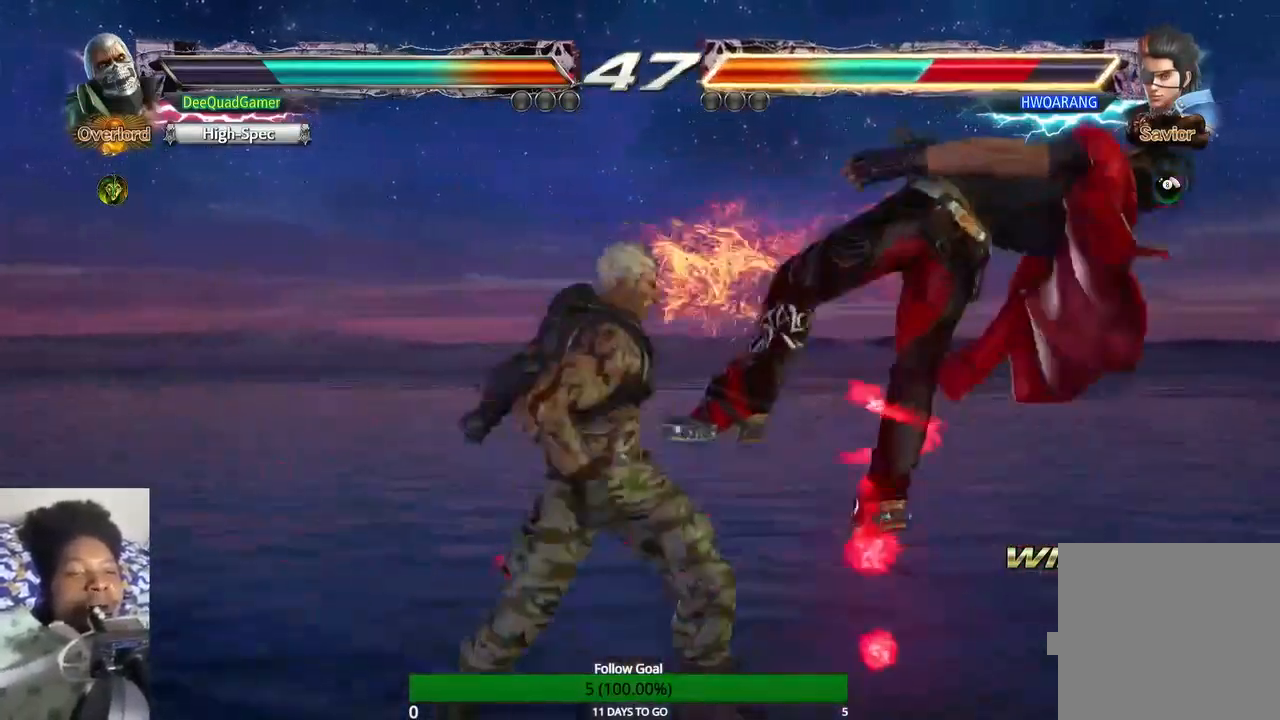
{"buttons": [], "left_stick": "center", "right_stick": "center", "events": []}
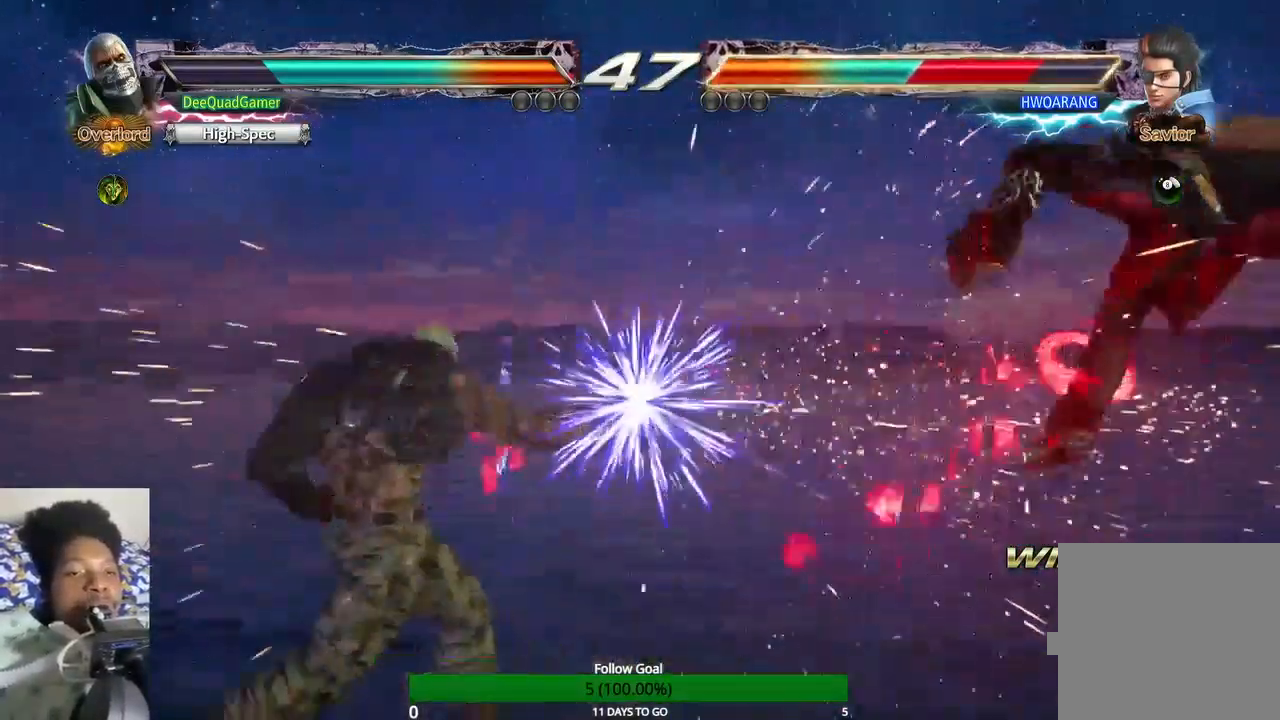
{"buttons": [], "left_stick": "center", "right_stick": "center", "events": []}
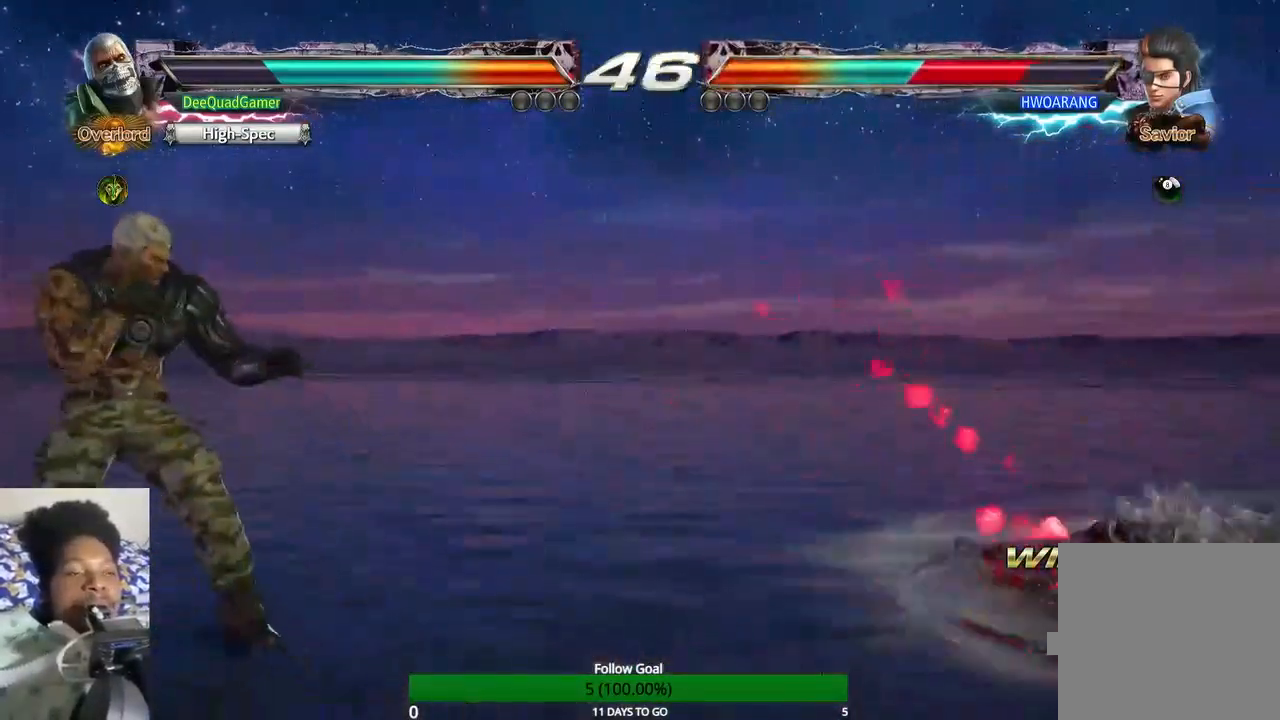
{"buttons": [], "left_stick": "center", "right_stick": "center", "events": []}
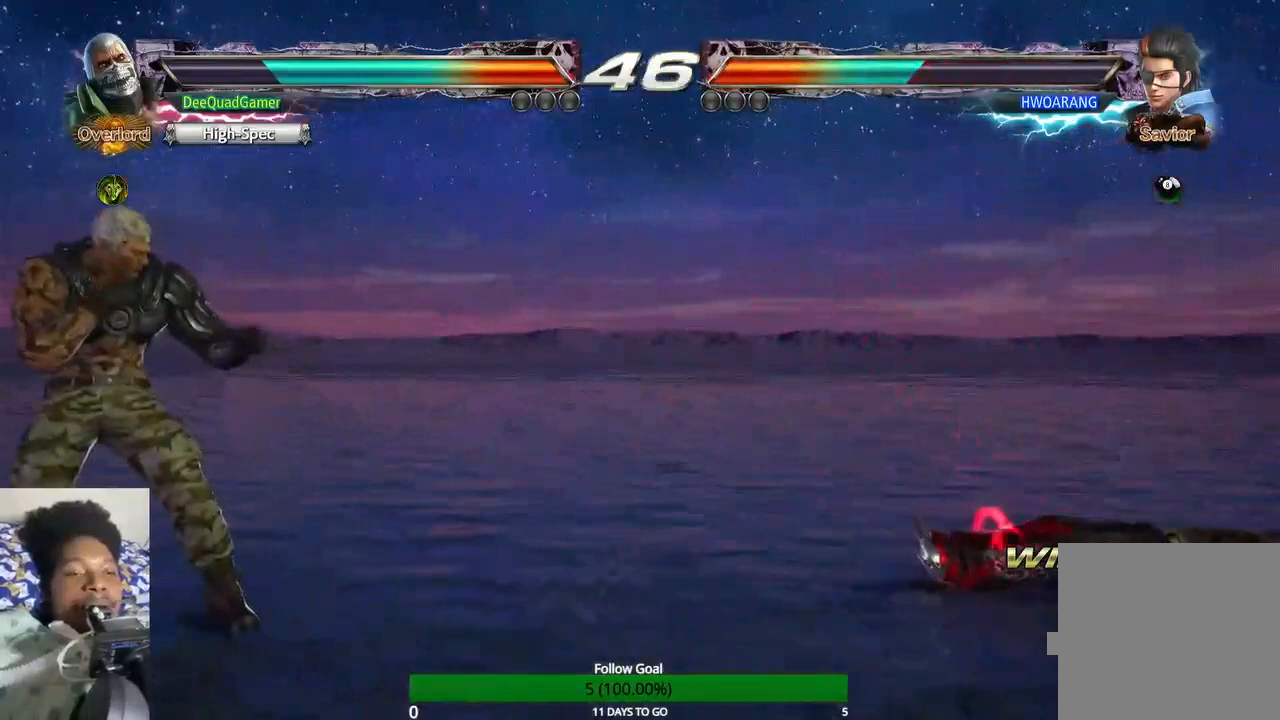
{"buttons": [], "left_stick": "center", "right_stick": "center", "events": []}